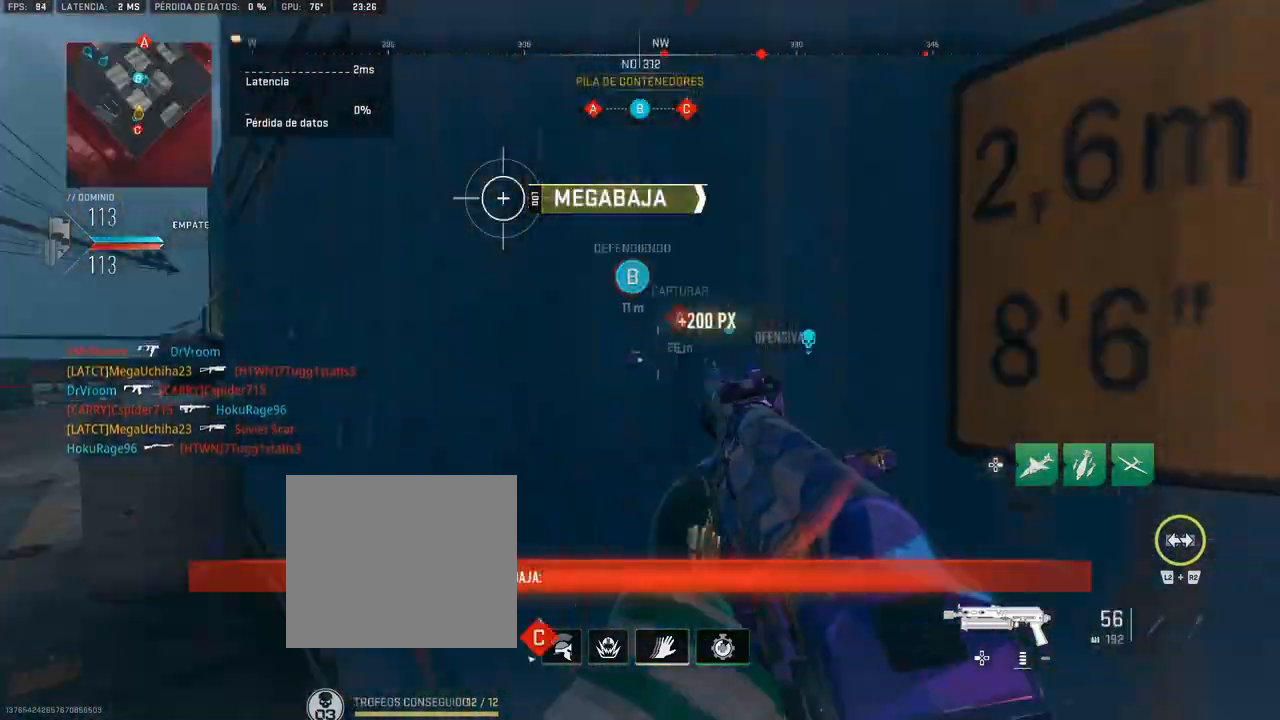
Gameplay with a controller (PlayStation layout); each line is a JSON object with the inputs held at the frame after it. "events" lists button and stick changes between this image and that frame as [ms after this image, input, new state], when the widget could be followed in between.
{"buttons": [], "left_stick": "up", "right_stick": "right", "events": [[17, "left_stick", "up"], [100, "right_stick", "center"], [450, "right_stick", "right"]]}
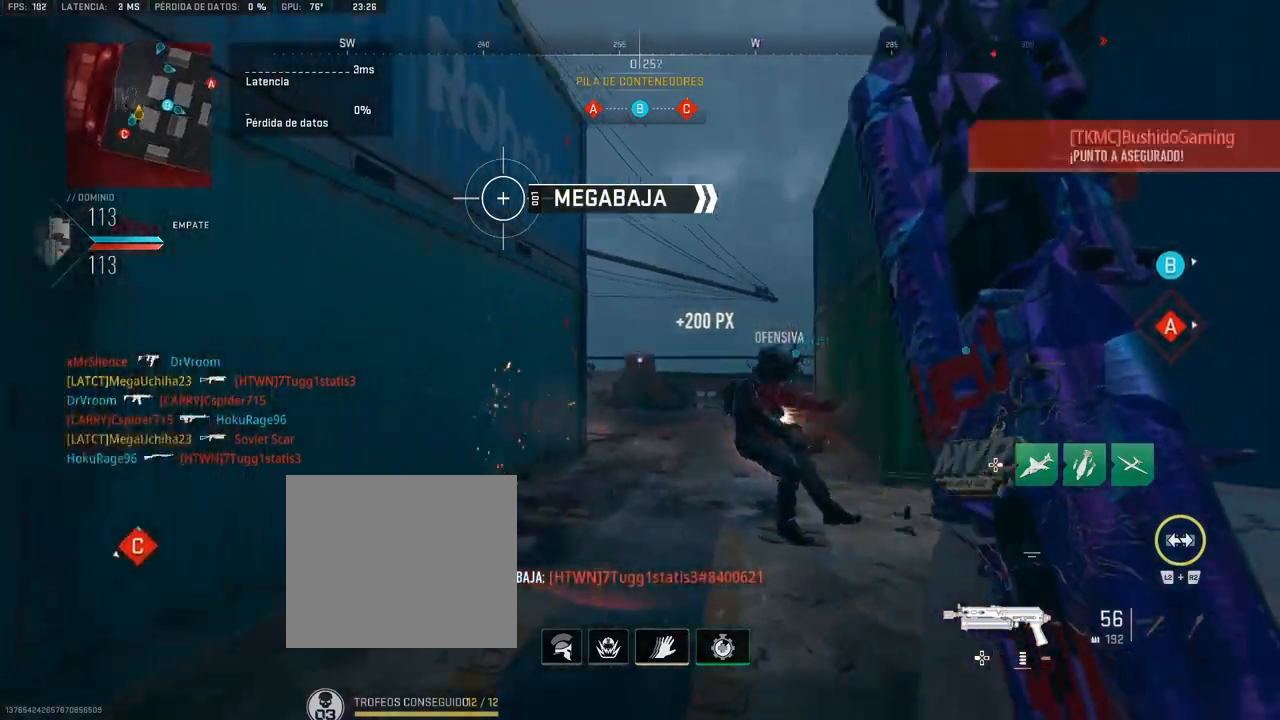
{"buttons": ["L1"], "left_stick": "up-left", "right_stick": "right", "events": [[350, "L1", "down"], [400, "left_stick", "up-left"]]}
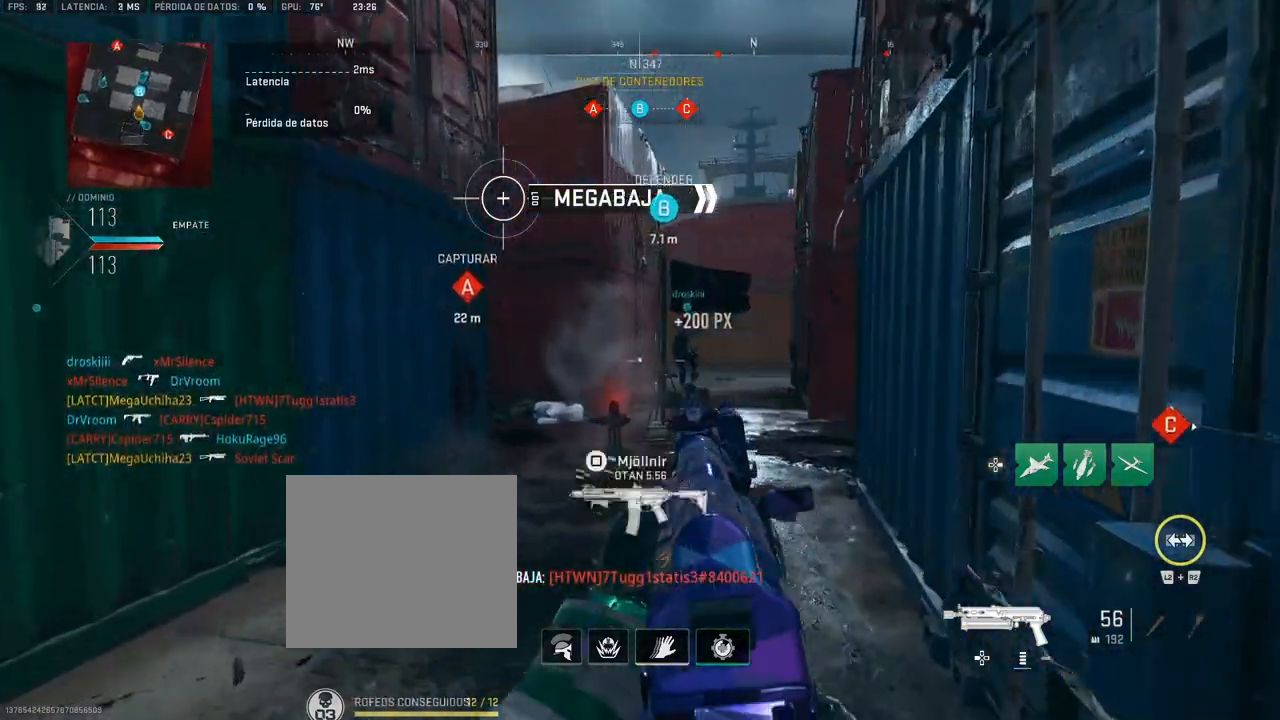
{"buttons": ["L1", "R1"], "left_stick": "up-left", "right_stick": "down-right", "events": [[117, "left_stick", "left"], [133, "R1", "down"], [133, "right_stick", "center"], [383, "R1", "up"], [400, "L1", "up"], [417, "right_stick", "down-right"], [433, "L1", "down"], [450, "R1", "down"], [450, "left_stick", "up-left"]]}
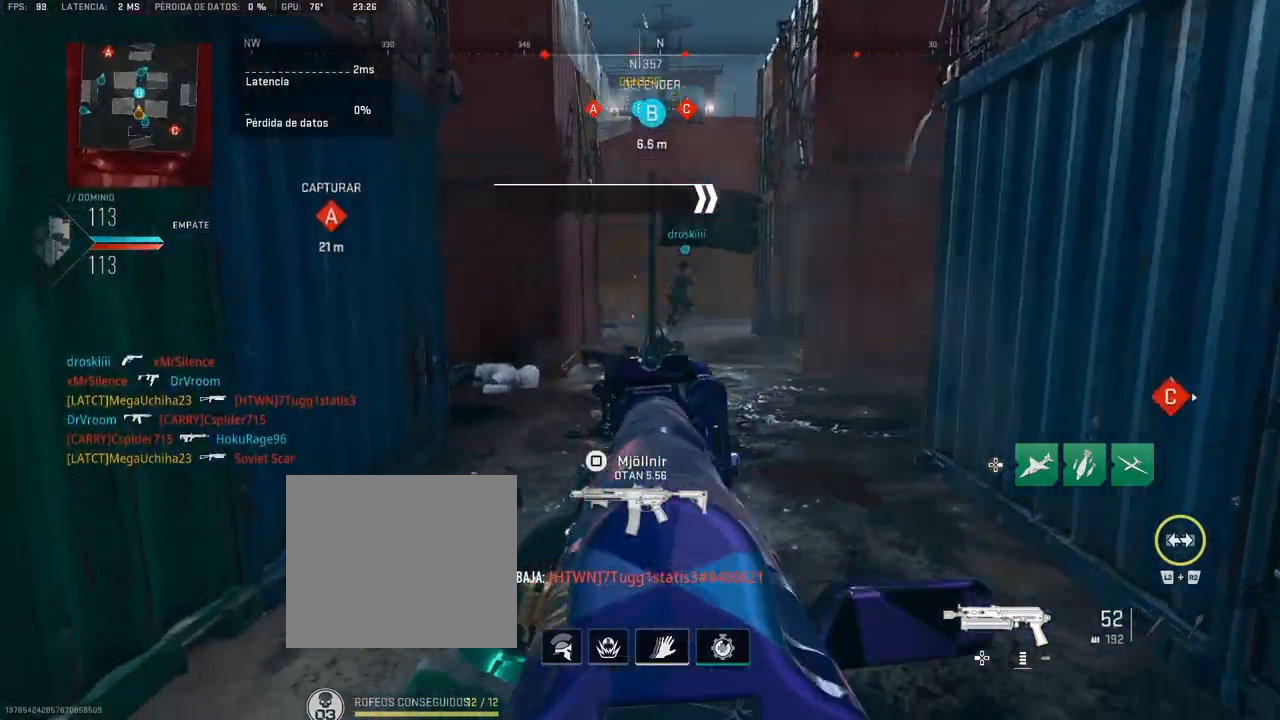
{"buttons": ["L1", "R1"], "left_stick": "left", "right_stick": "center", "events": [[17, "right_stick", "down"], [117, "left_stick", "left"], [117, "right_stick", "center"]]}
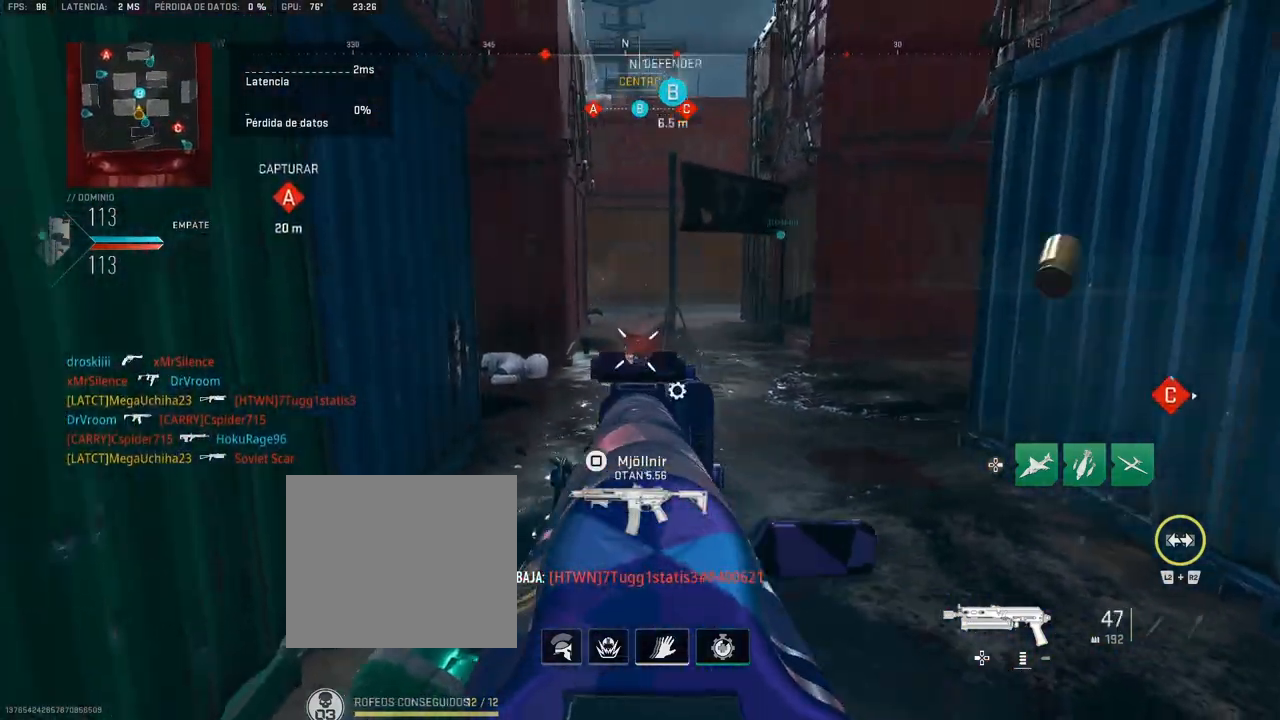
{"buttons": ["L1"], "left_stick": "center", "right_stick": "center", "events": [[167, "left_stick", "down-left"], [367, "right_stick", "right"], [450, "R1", "up"], [483, "left_stick", "center"], [483, "right_stick", "center"]]}
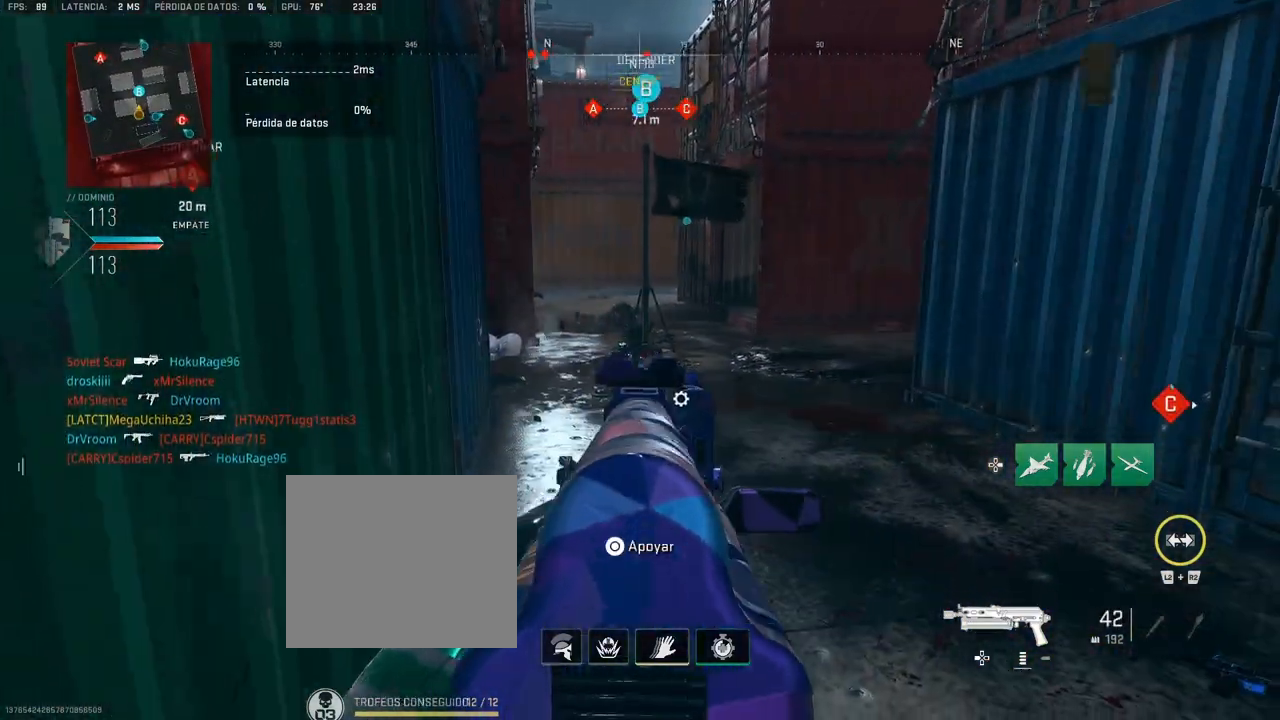
{"buttons": ["L1", "R1"], "left_stick": "down", "right_stick": "center", "events": [[183, "R1", "down"], [267, "left_stick", "down"]]}
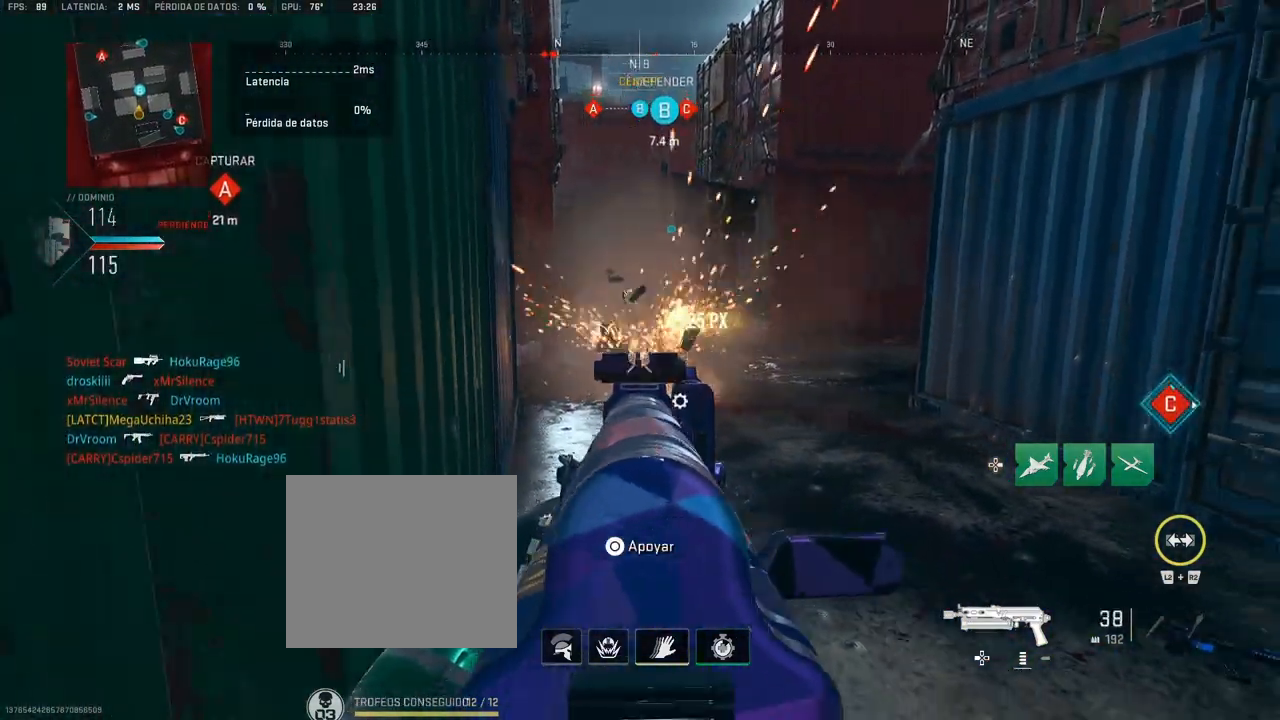
{"buttons": [], "left_stick": "up", "right_stick": "center", "events": [[100, "L1", "up"], [117, "right_stick", "left"], [133, "R1", "up"], [150, "left_stick", "left"], [300, "left_stick", "up"], [350, "right_stick", "center"]]}
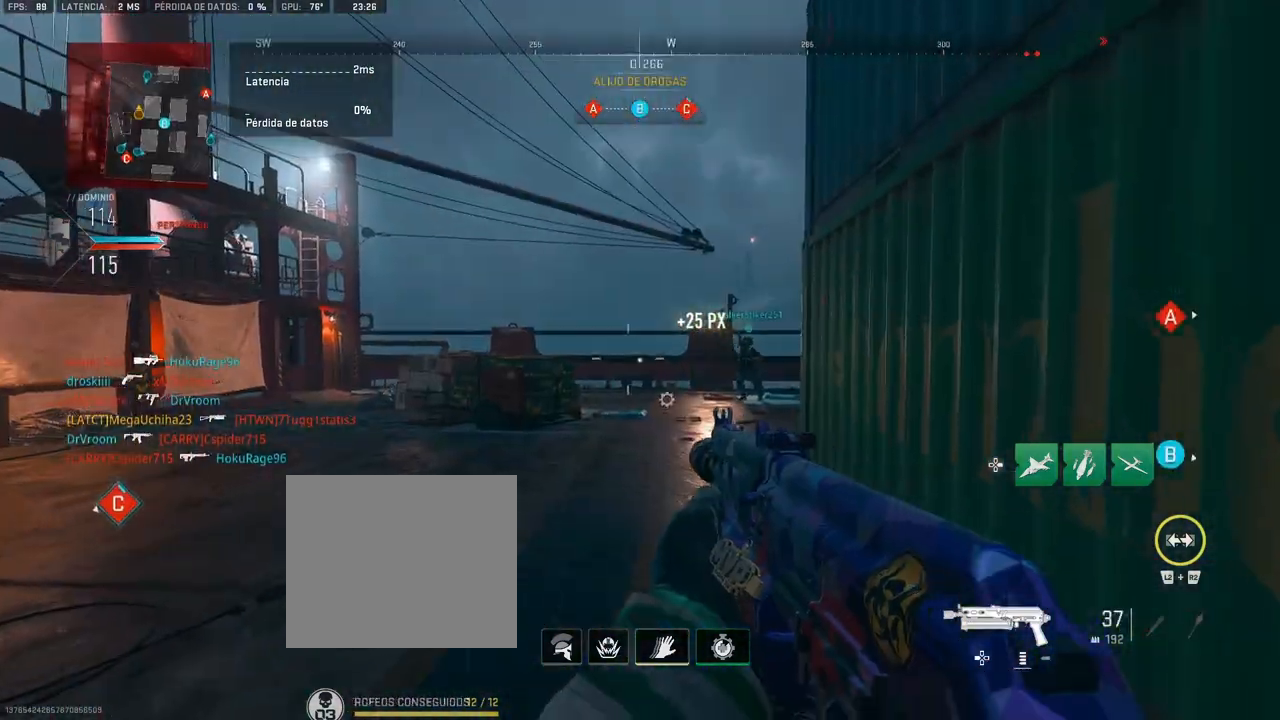
{"buttons": [], "left_stick": "up", "right_stick": "right", "events": [[400, "right_stick", "right"]]}
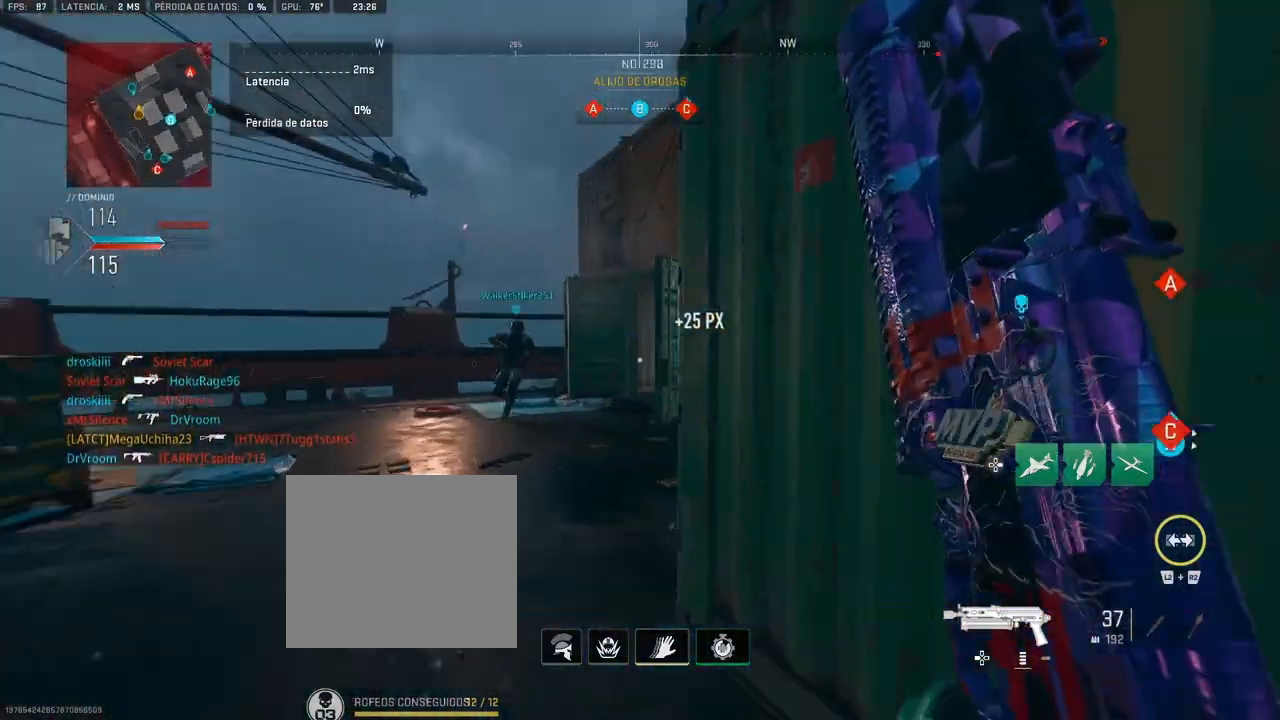
{"buttons": ["L1"], "left_stick": "left", "right_stick": "center", "events": [[33, "right_stick", "center"], [100, "right_stick", "right"], [183, "left_stick", "up-left"], [217, "L1", "down"], [233, "right_stick", "center"], [350, "left_stick", "center"], [467, "left_stick", "left"]]}
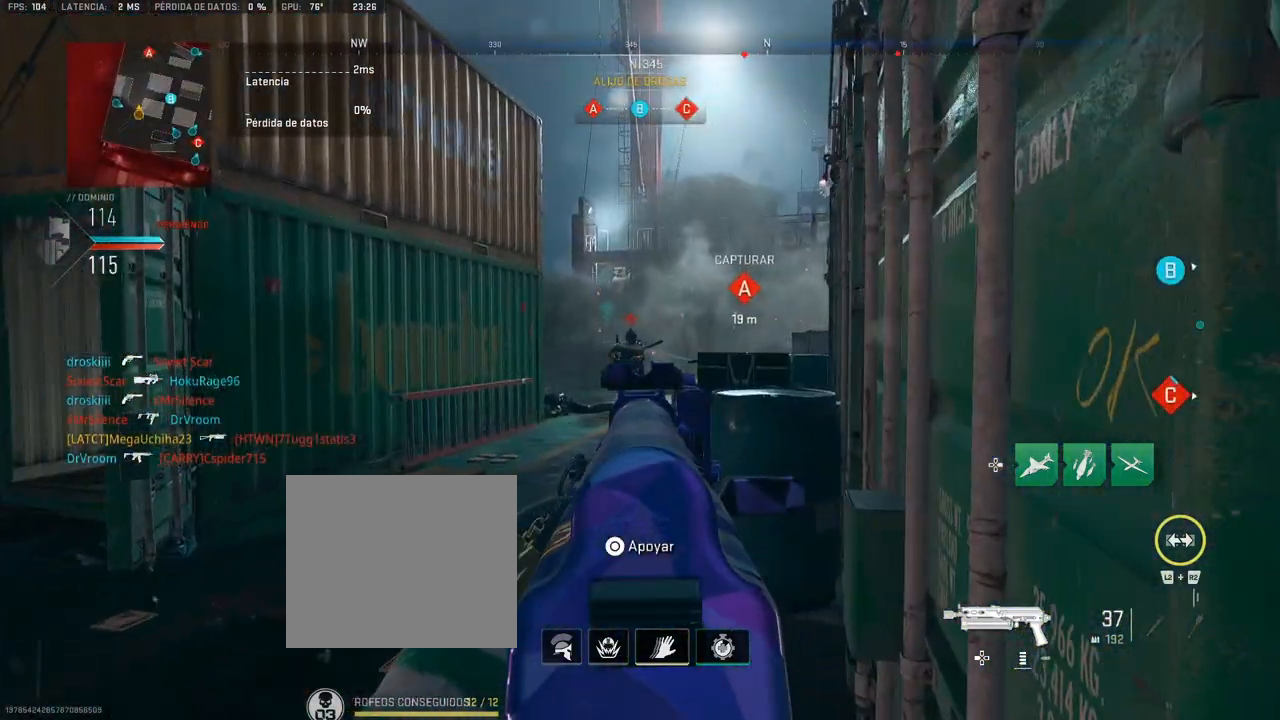
{"buttons": ["L1", "R1"], "left_stick": "down-right", "right_stick": "center", "events": [[100, "R1", "down"], [283, "left_stick", "right"], [450, "left_stick", "down-right"]]}
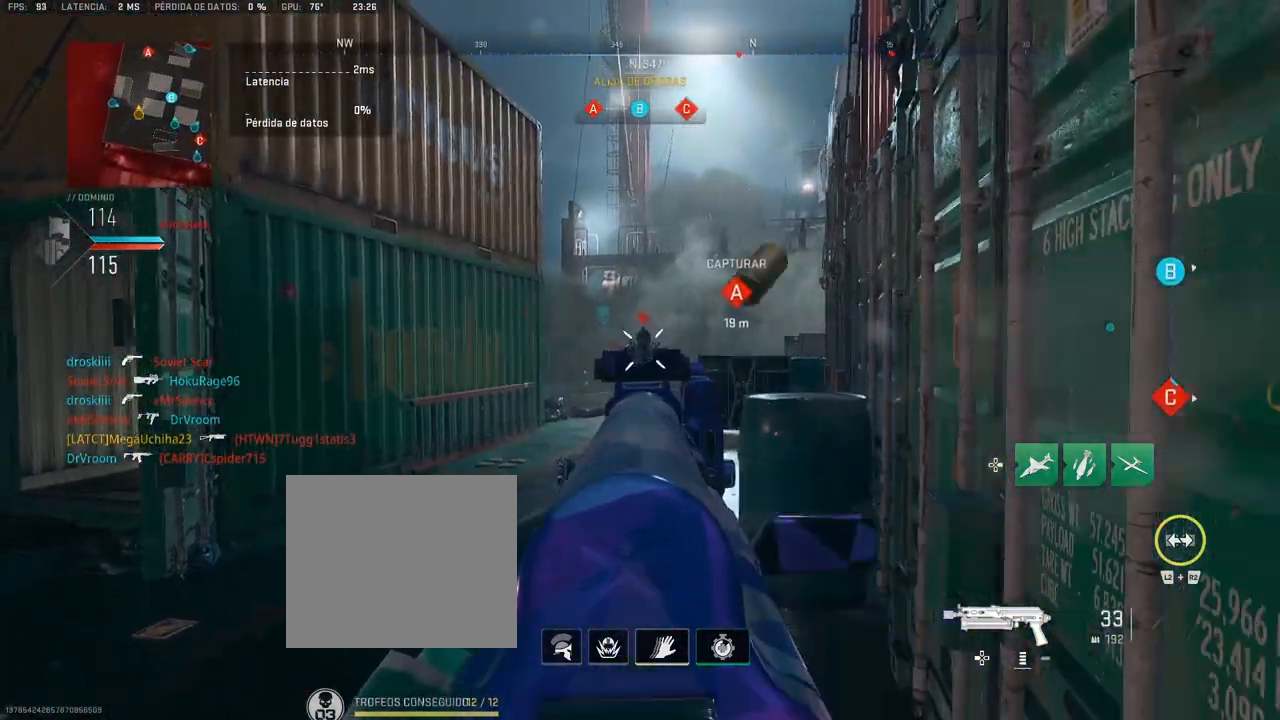
{"buttons": [], "left_stick": "up-right", "right_stick": "center", "events": [[100, "L1", "up"], [117, "R1", "up"], [117, "right_stick", "right"], [167, "left_stick", "up-right"], [350, "right_stick", "center"]]}
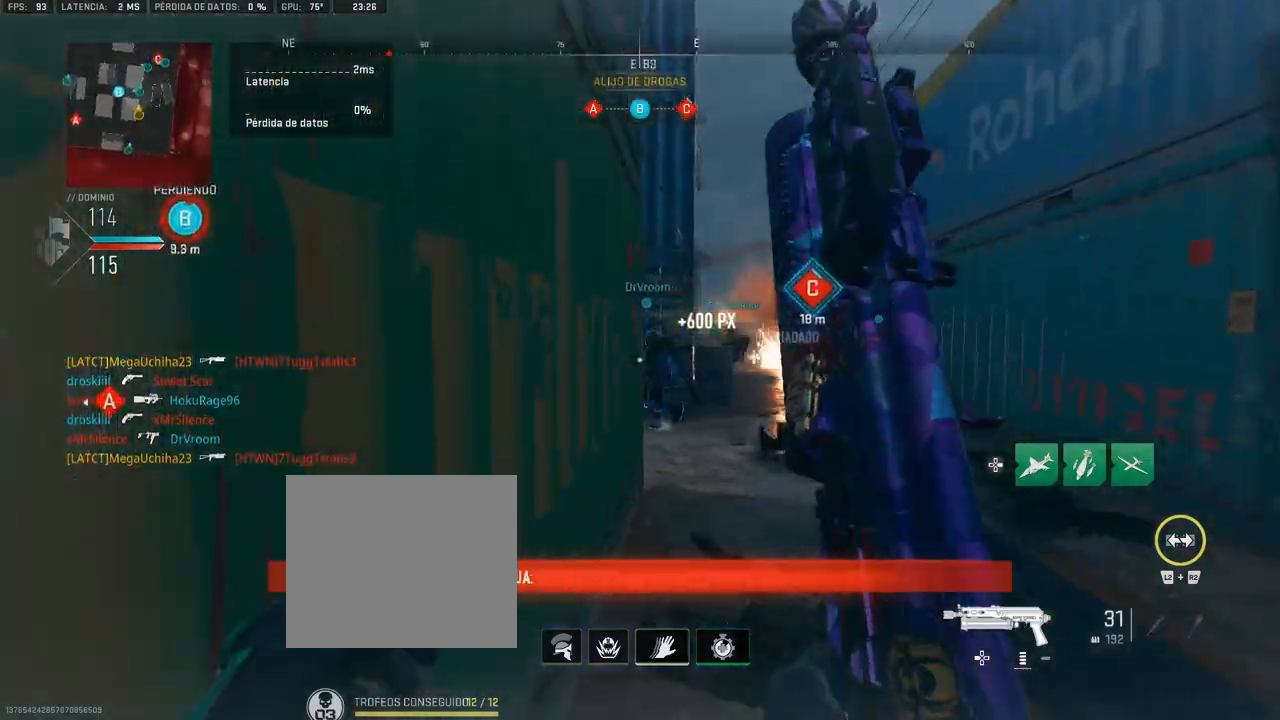
{"buttons": ["SQUARE"], "left_stick": "center", "right_stick": "center", "events": [[83, "left_stick", "up"], [100, "SQUARE", "down"], [300, "left_stick", "center"]]}
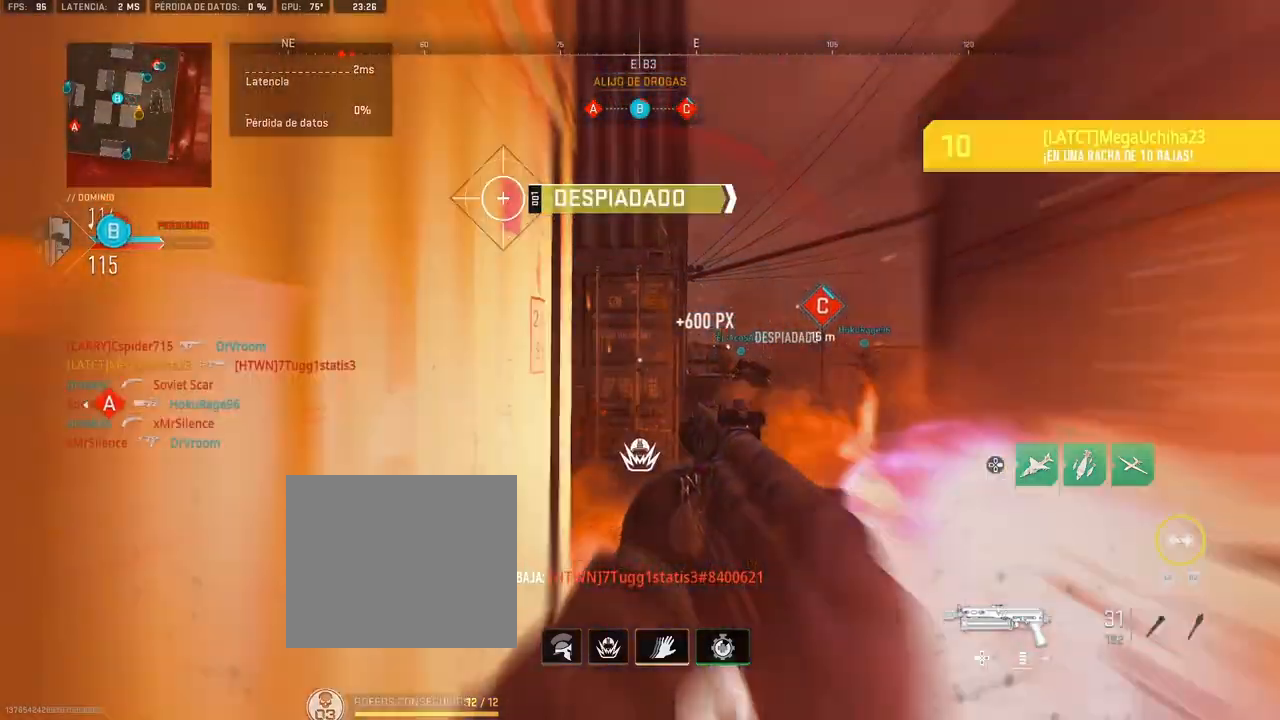
{"buttons": ["R3"], "left_stick": "down", "right_stick": "center", "events": [[250, "SQUARE", "up"], [400, "R3", "down"], [417, "left_stick", "down"]]}
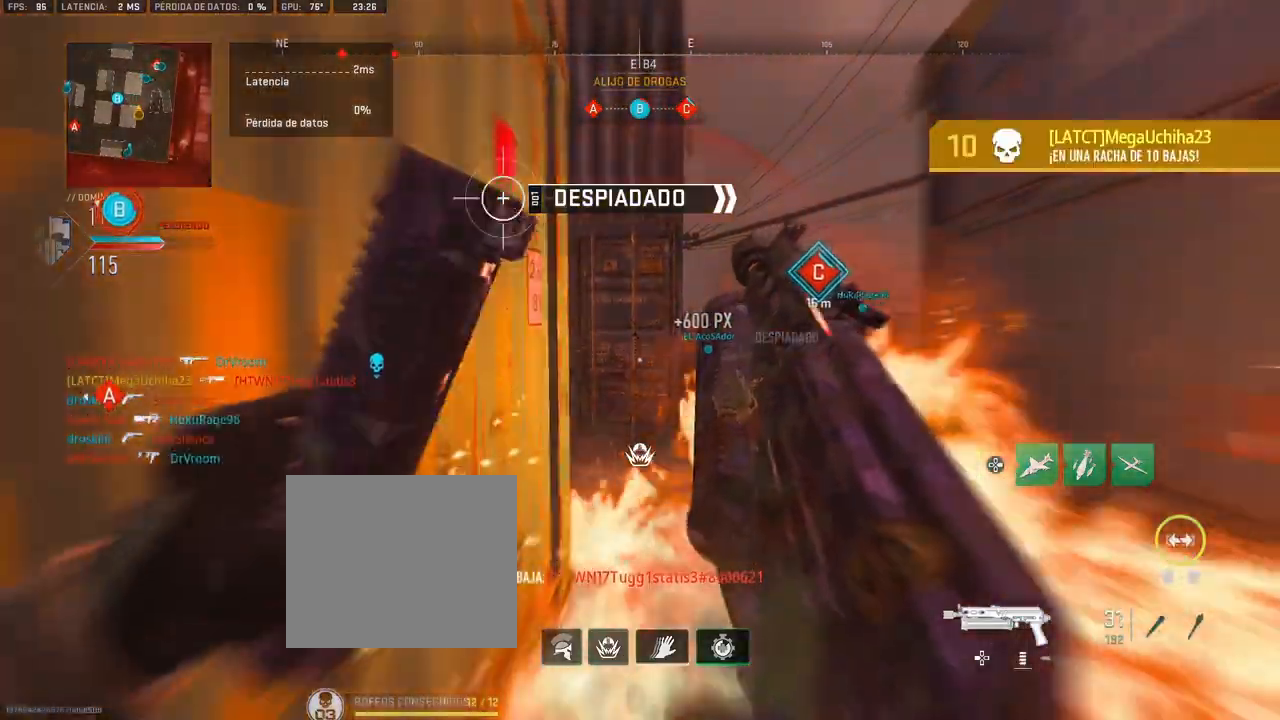
{"buttons": [], "left_stick": "up-right", "right_stick": "center", "events": [[50, "left_stick", "down-right"], [67, "R3", "up"], [183, "right_stick", "right"], [333, "CROSS", "down"], [350, "right_stick", "center"], [383, "left_stick", "up-right"], [433, "CROSS", "up"]]}
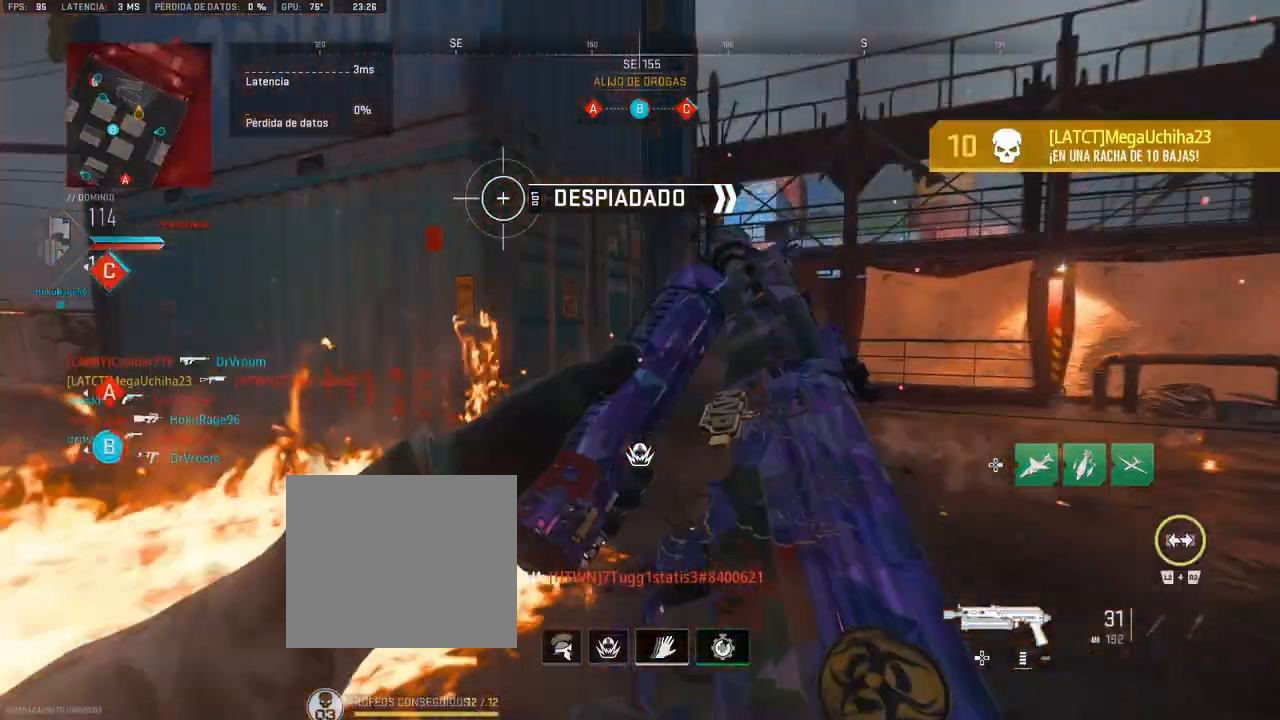
{"buttons": [], "left_stick": "up-right", "right_stick": "center", "events": []}
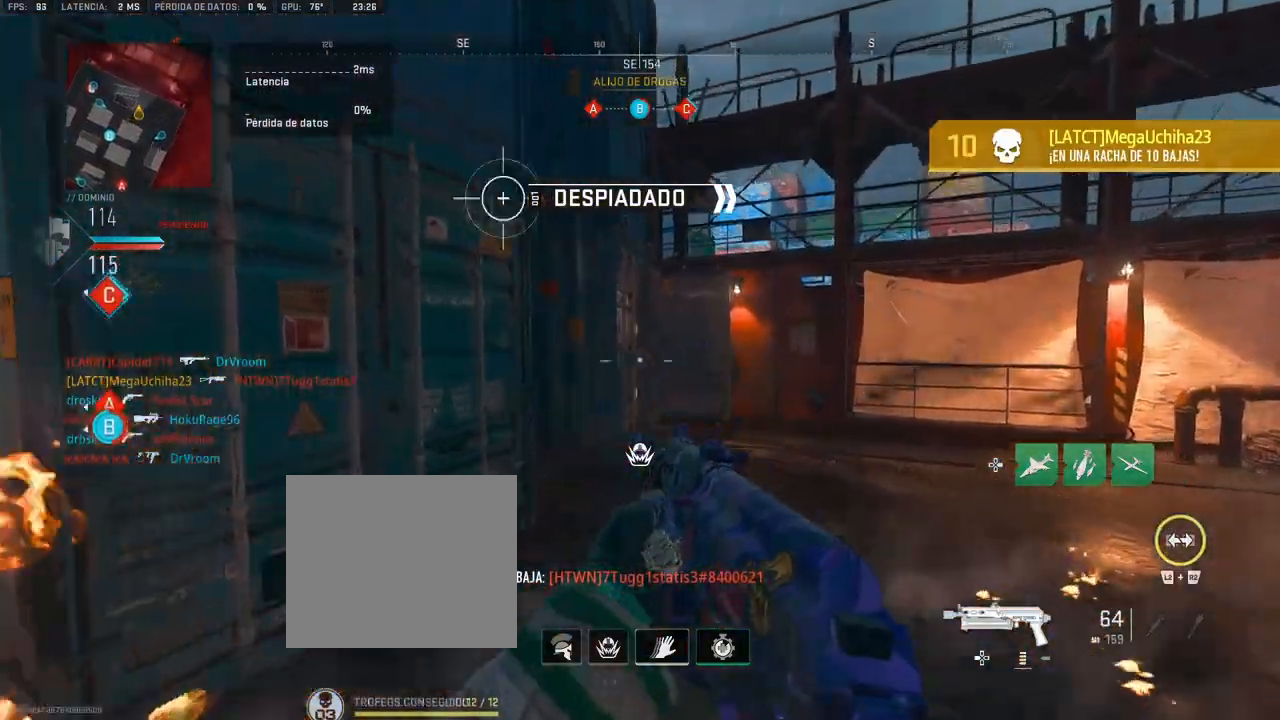
{"buttons": [], "left_stick": "up-right", "right_stick": "center", "events": []}
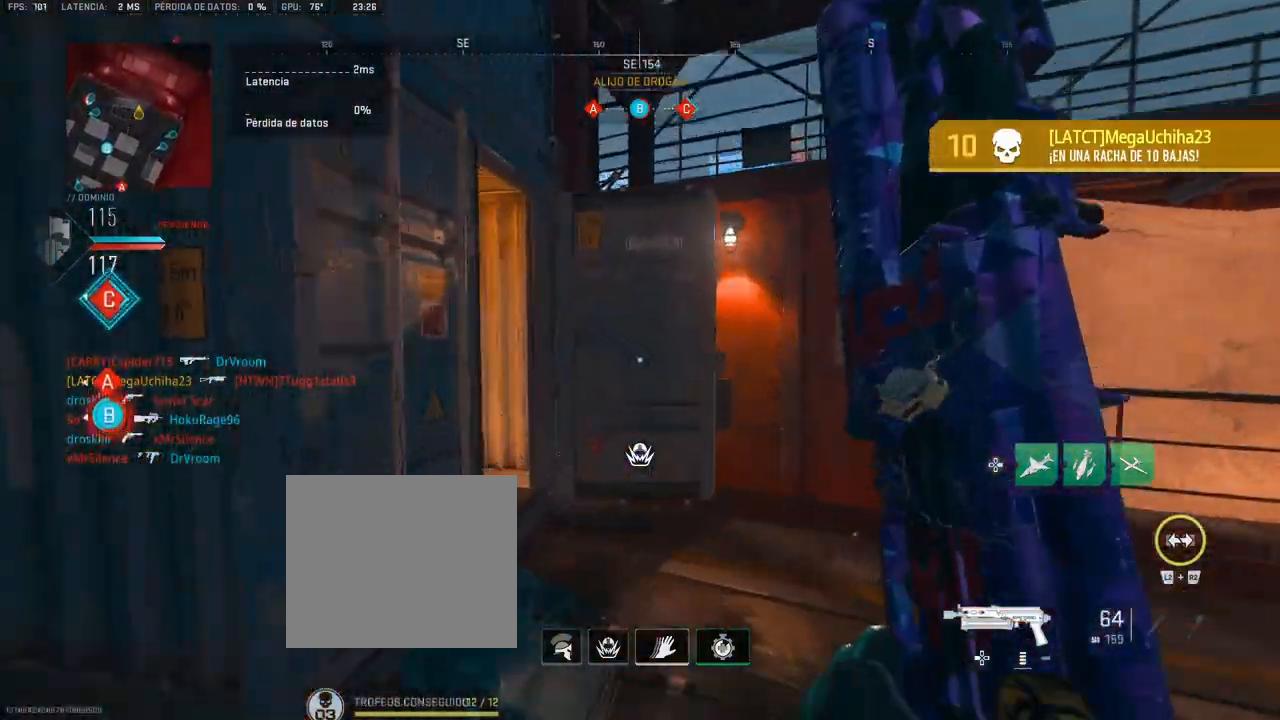
{"buttons": [], "left_stick": "up-left", "right_stick": "center", "events": [[83, "right_stick", "left"], [117, "left_stick", "up"], [267, "right_stick", "center"], [350, "right_stick", "left"], [450, "right_stick", "center"], [467, "left_stick", "up-left"]]}
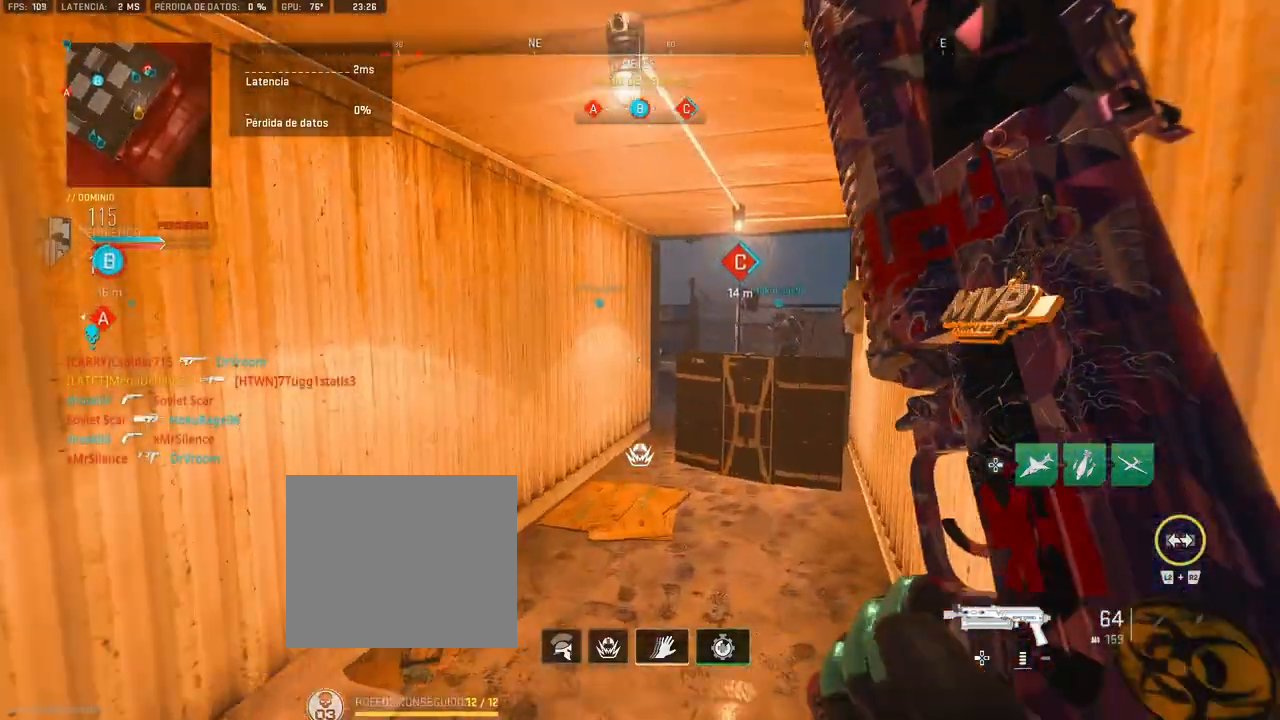
{"buttons": [], "left_stick": "left", "right_stick": "center", "events": [[67, "left_stick", "left"]]}
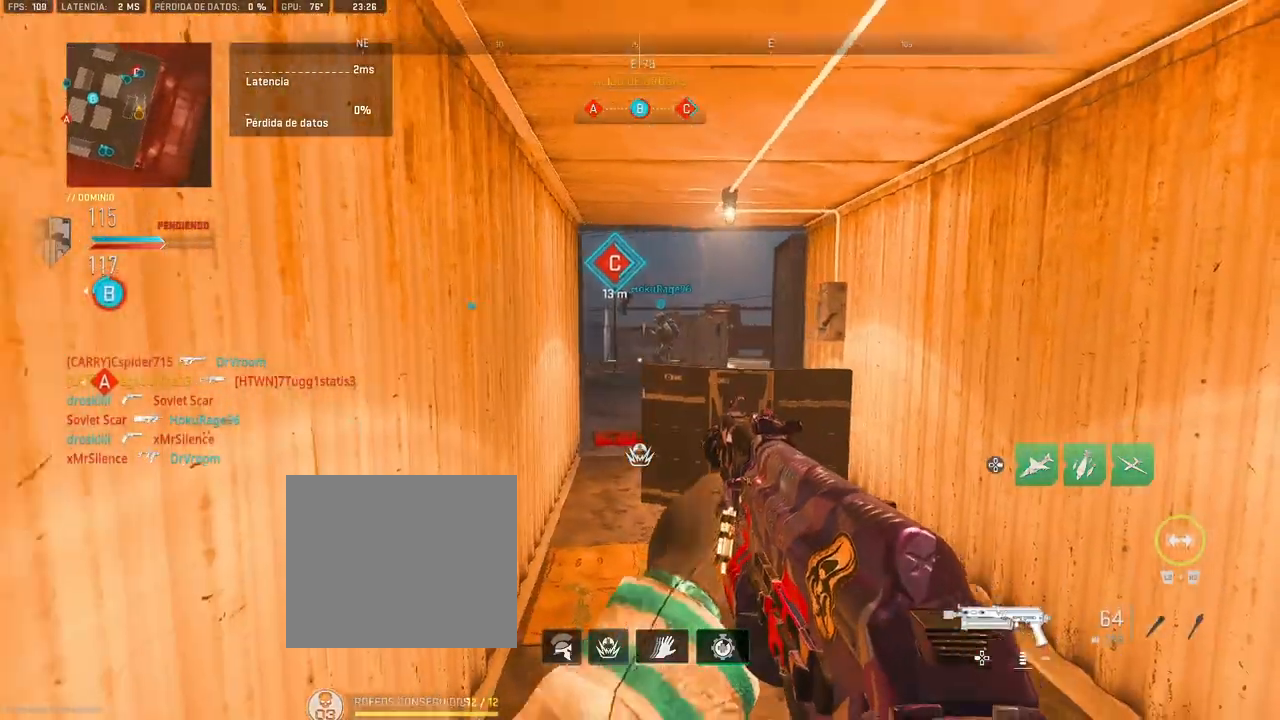
{"buttons": ["DPAD_RIGHT"], "left_stick": "center", "right_stick": "center", "events": [[117, "left_stick", "center"], [283, "DPAD_RIGHT", "down"]]}
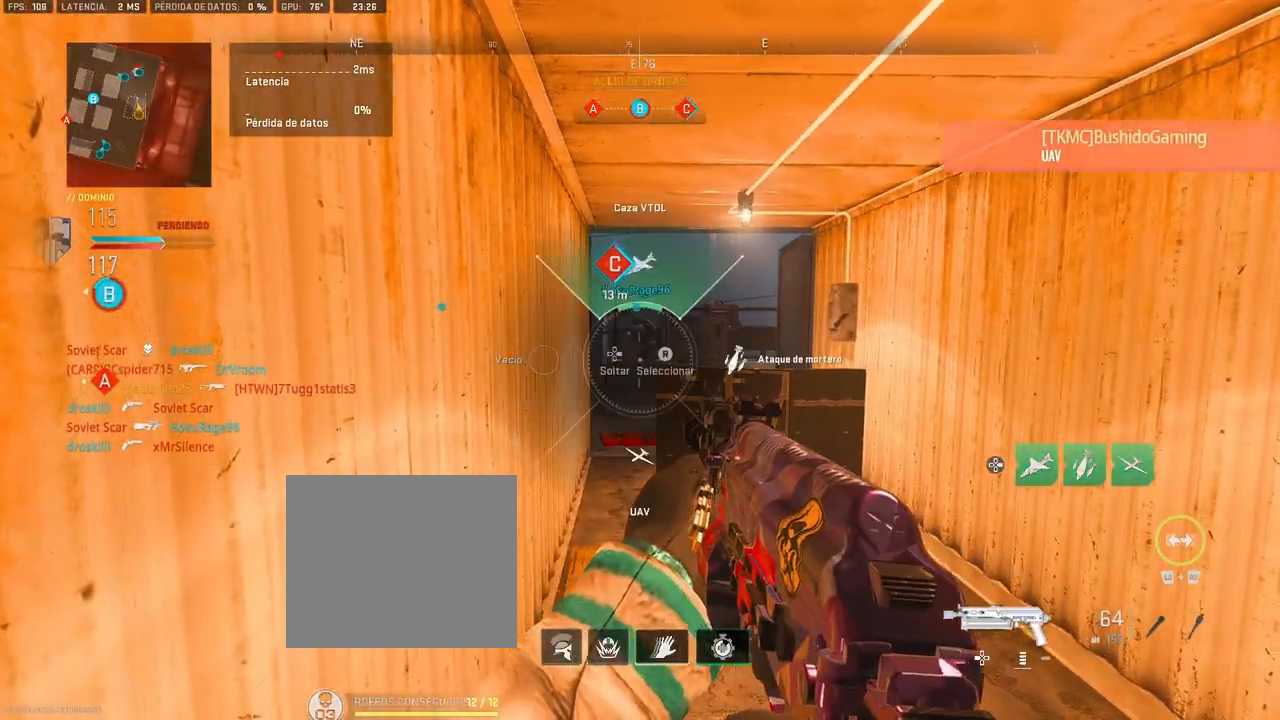
{"buttons": [], "left_stick": "center", "right_stick": "center", "events": [[50, "right_stick", "down"], [183, "DPAD_RIGHT", "up"], [200, "right_stick", "center"], [367, "R3", "down"], [467, "R3", "up"]]}
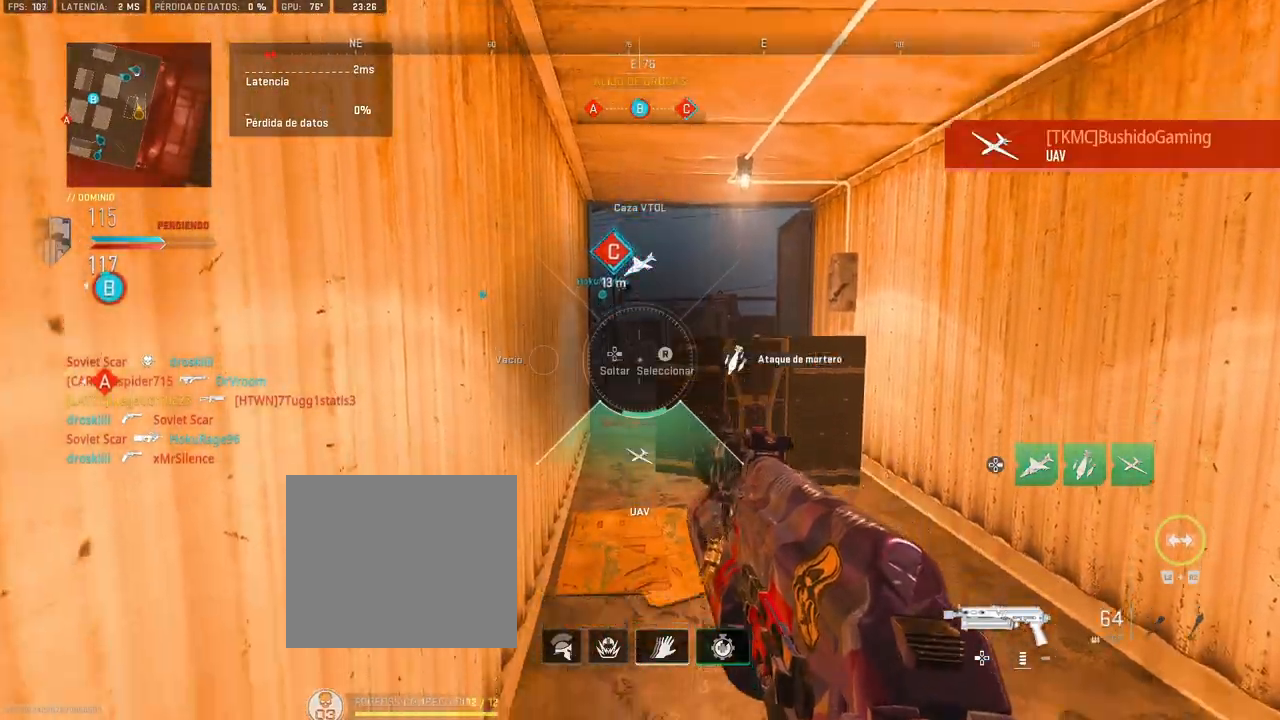
{"buttons": [], "left_stick": "down-left", "right_stick": "center", "events": [[217, "left_stick", "down-left"]]}
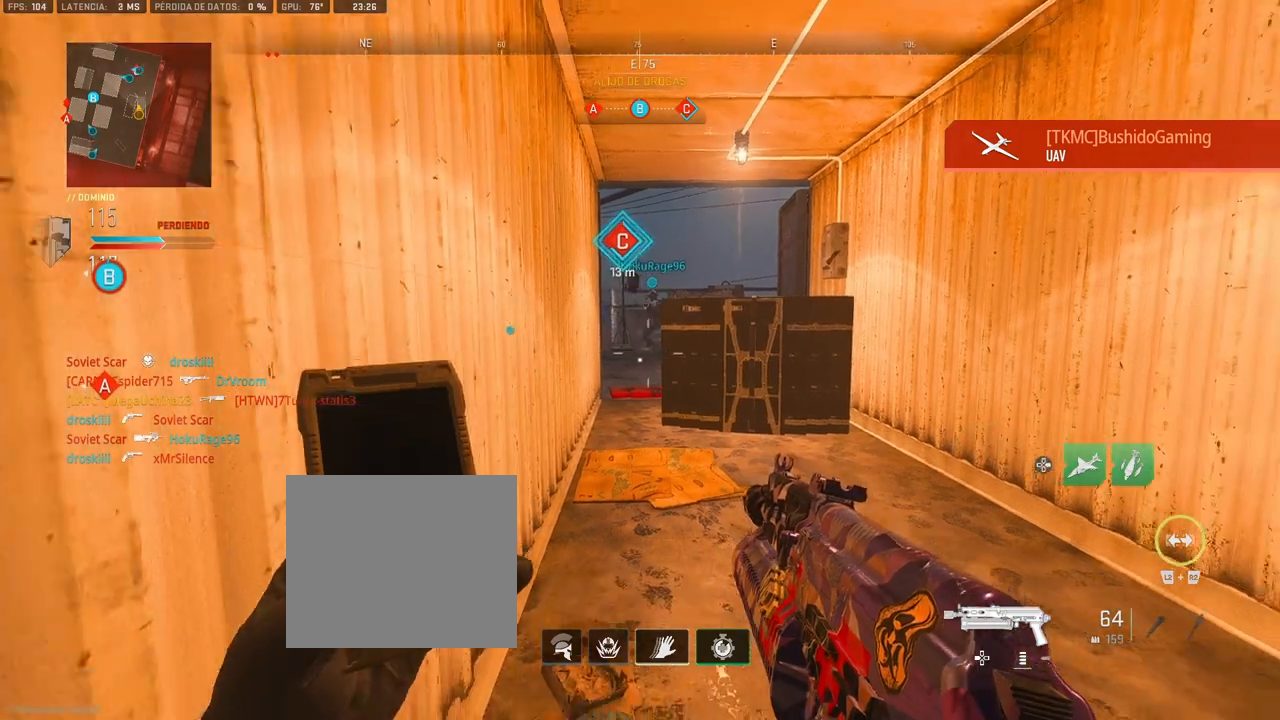
{"buttons": [], "left_stick": "center", "right_stick": "center", "events": [[200, "left_stick", "center"]]}
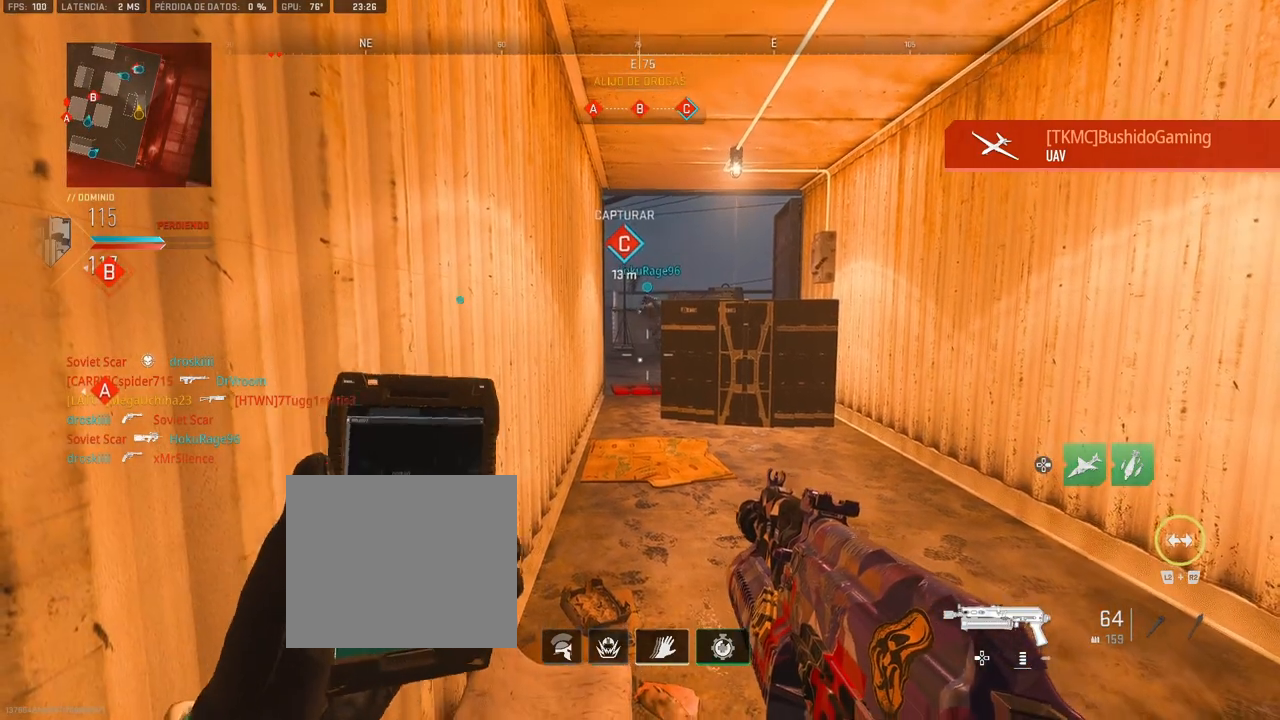
{"buttons": [], "left_stick": "center", "right_stick": "center", "events": []}
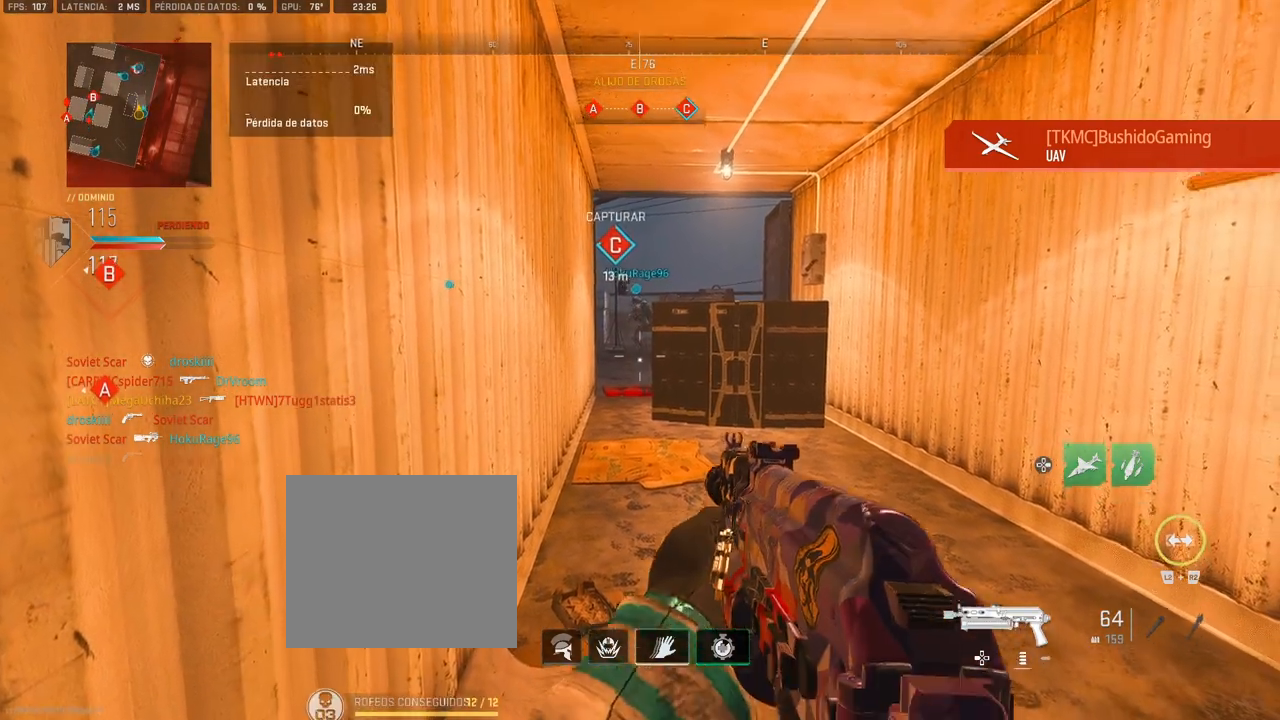
{"buttons": ["DPAD_RIGHT"], "left_stick": "center", "right_stick": "center", "events": [[367, "DPAD_RIGHT", "down"]]}
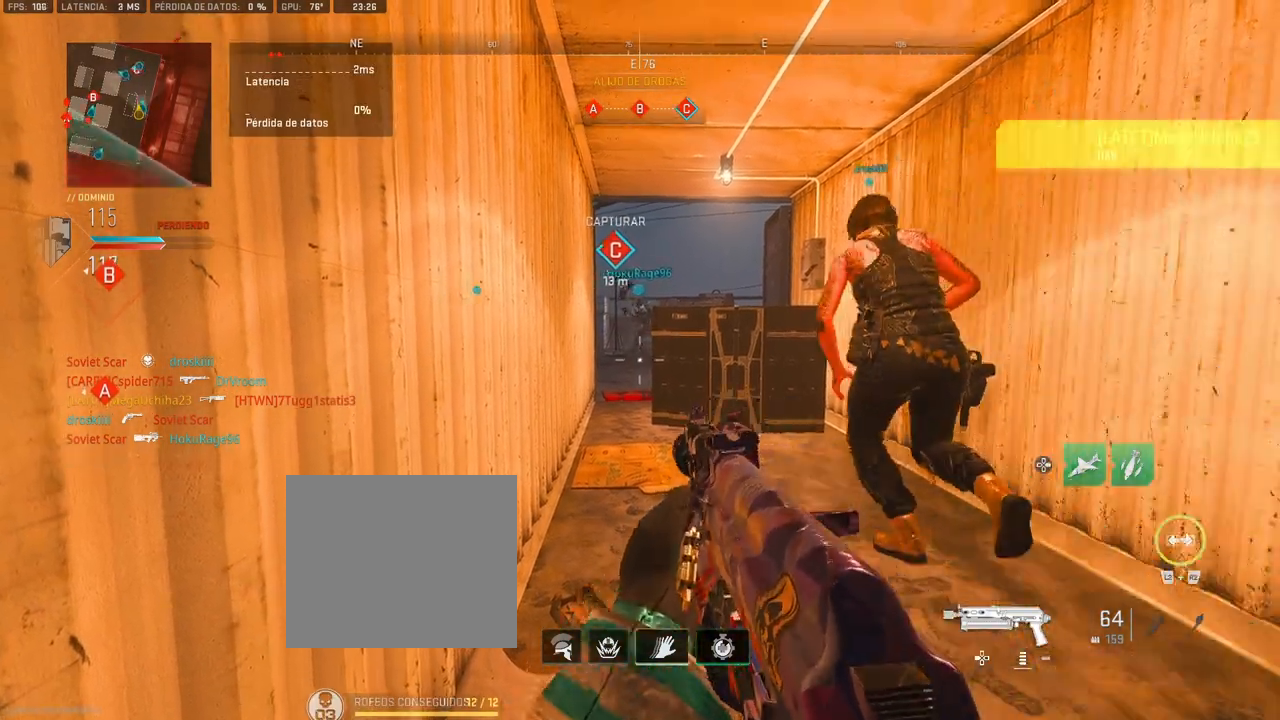
{"buttons": [], "left_stick": "center", "right_stick": "center", "events": [[317, "right_stick", "right"], [400, "DPAD_RIGHT", "up"], [450, "right_stick", "center"]]}
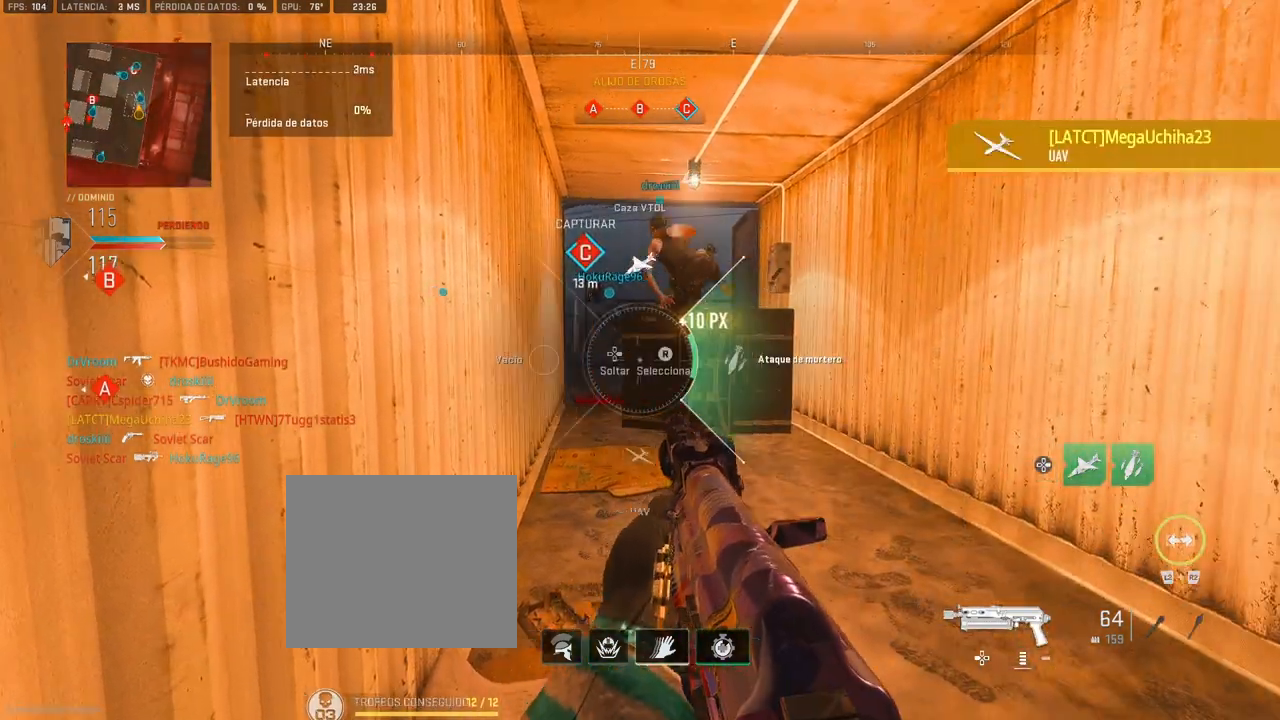
{"buttons": [], "left_stick": "up", "right_stick": "right", "events": [[83, "right_stick", "right"], [117, "left_stick", "up"], [133, "CROSS", "down"], [267, "CROSS", "up"]]}
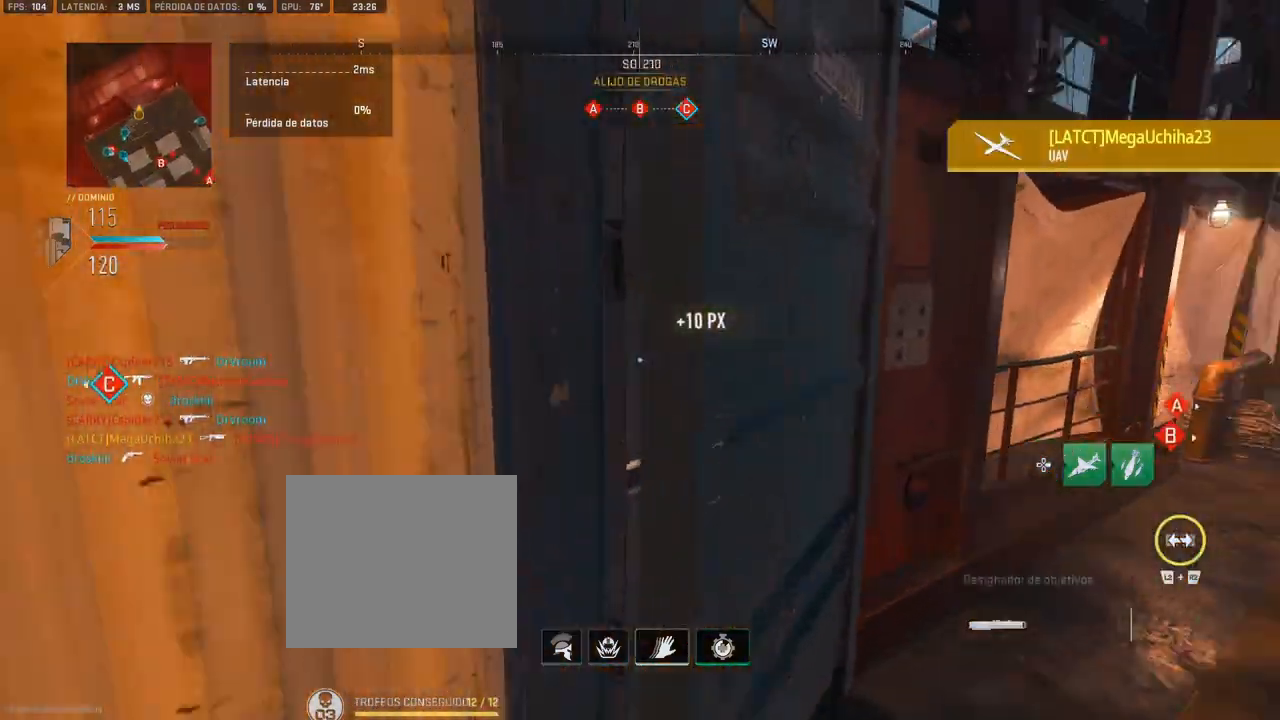
{"buttons": [], "left_stick": "up", "right_stick": "right", "events": [[200, "right_stick", "center"], [400, "right_stick", "right"]]}
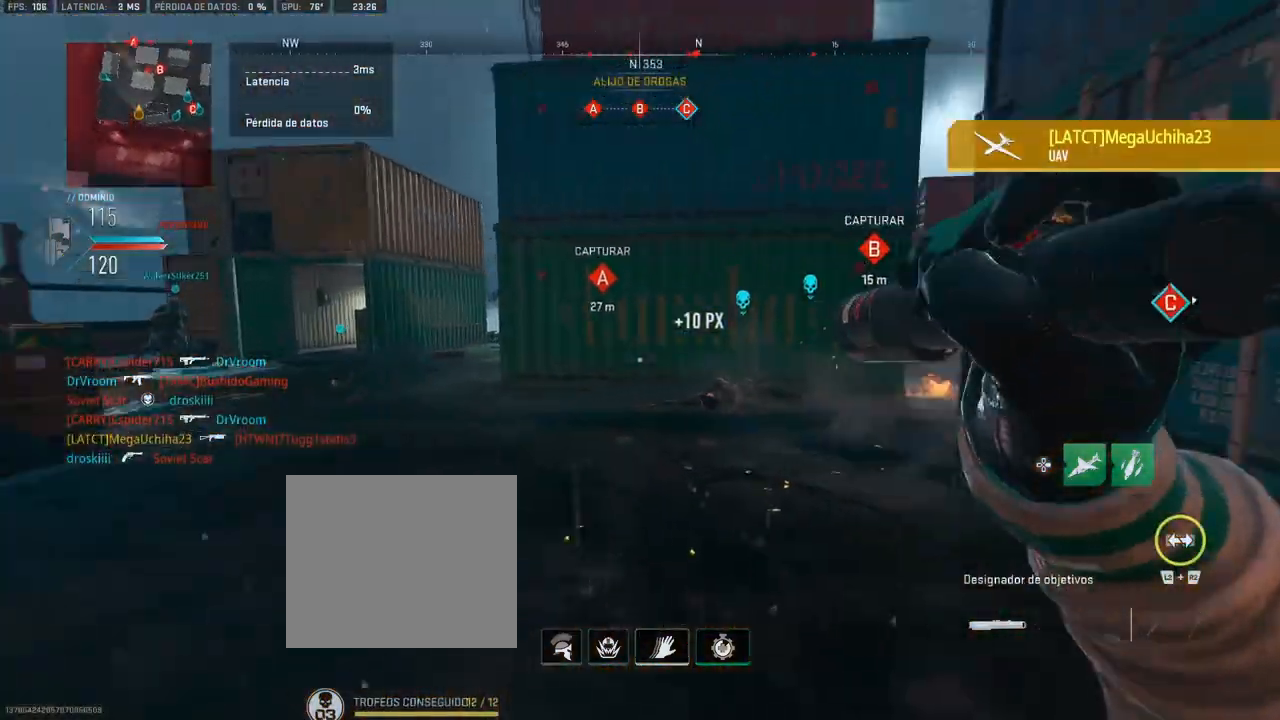
{"buttons": [], "left_stick": "up", "right_stick": "center", "events": [[83, "right_stick", "center"], [367, "right_stick", "left"], [417, "right_stick", "center"]]}
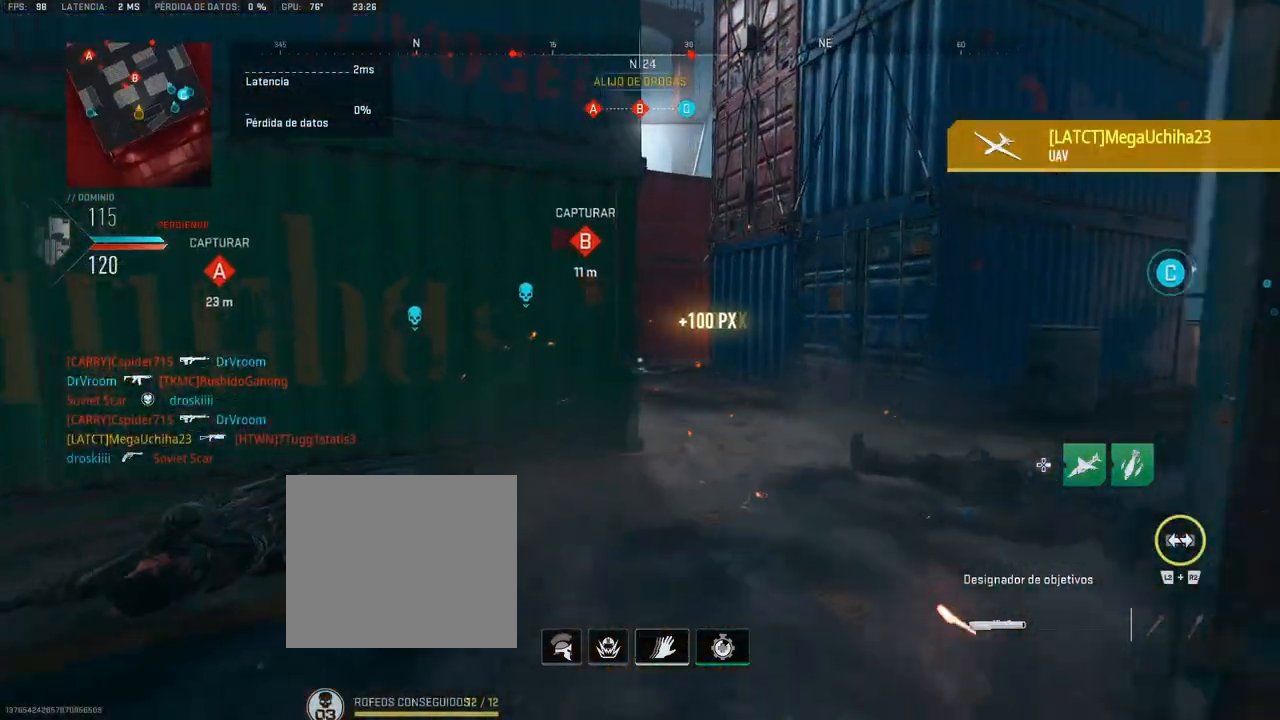
{"buttons": ["L1", "R1"], "left_stick": "up-left", "right_stick": "center", "events": [[100, "L1", "down"], [350, "R1", "down"], [450, "R1", "up"], [483, "left_stick", "up-left"], [500, "R1", "down"]]}